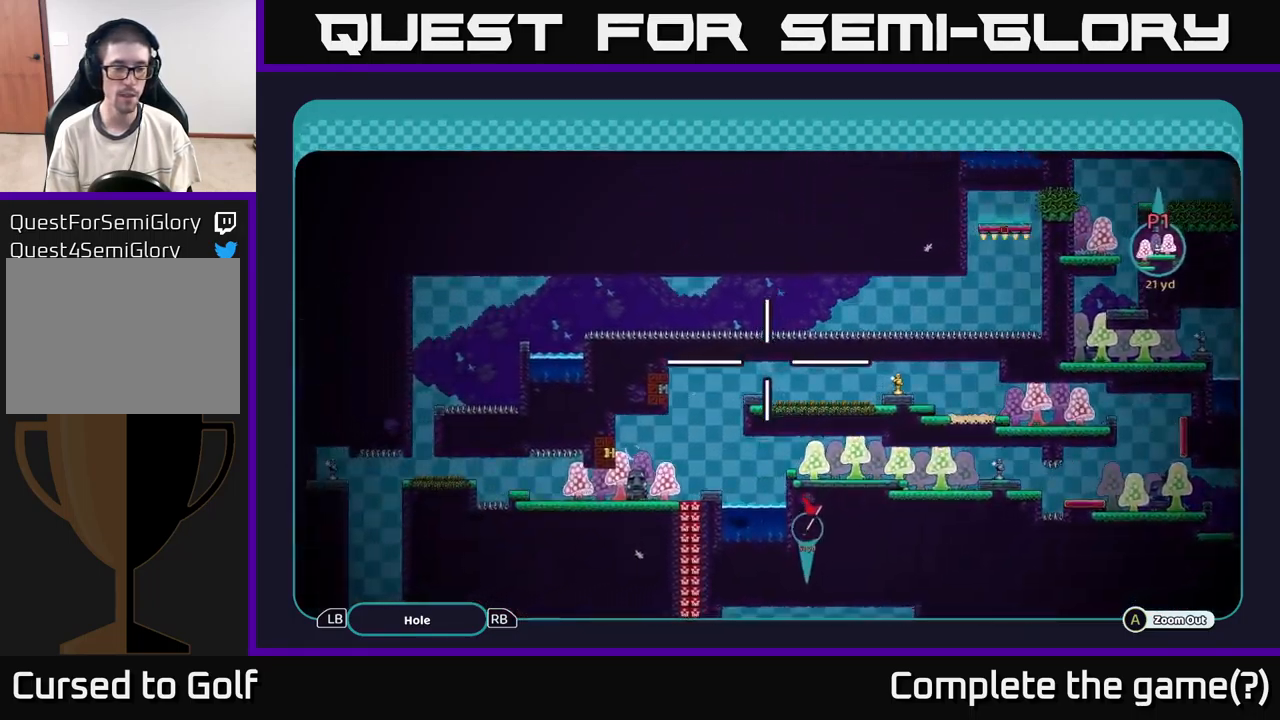
Gameplay with a controller (Xbox layout); each line is a JSON object with the inputs held at the frame after it. "events" lists button and stick changes between this image and that frame as [ms after this image, input, new state], when the widget could be followed in between.
{"buttons": ["A"], "left_stick": "right", "right_stick": "center", "events": [[66, "left_stick", "down-left"], [283, "left_stick", "down-right"], [333, "left_stick", "right"]]}
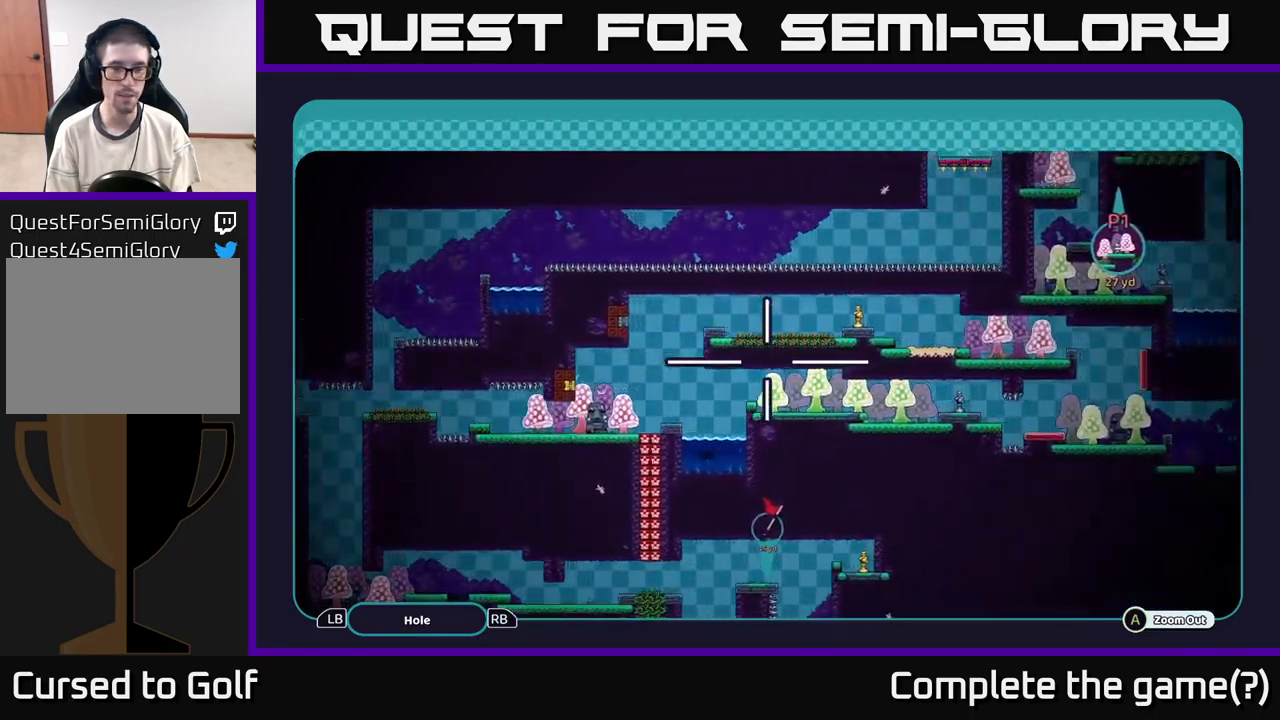
{"buttons": ["A"], "left_stick": "right", "right_stick": "center", "events": [[216, "left_stick", "up-right"], [400, "left_stick", "right"]]}
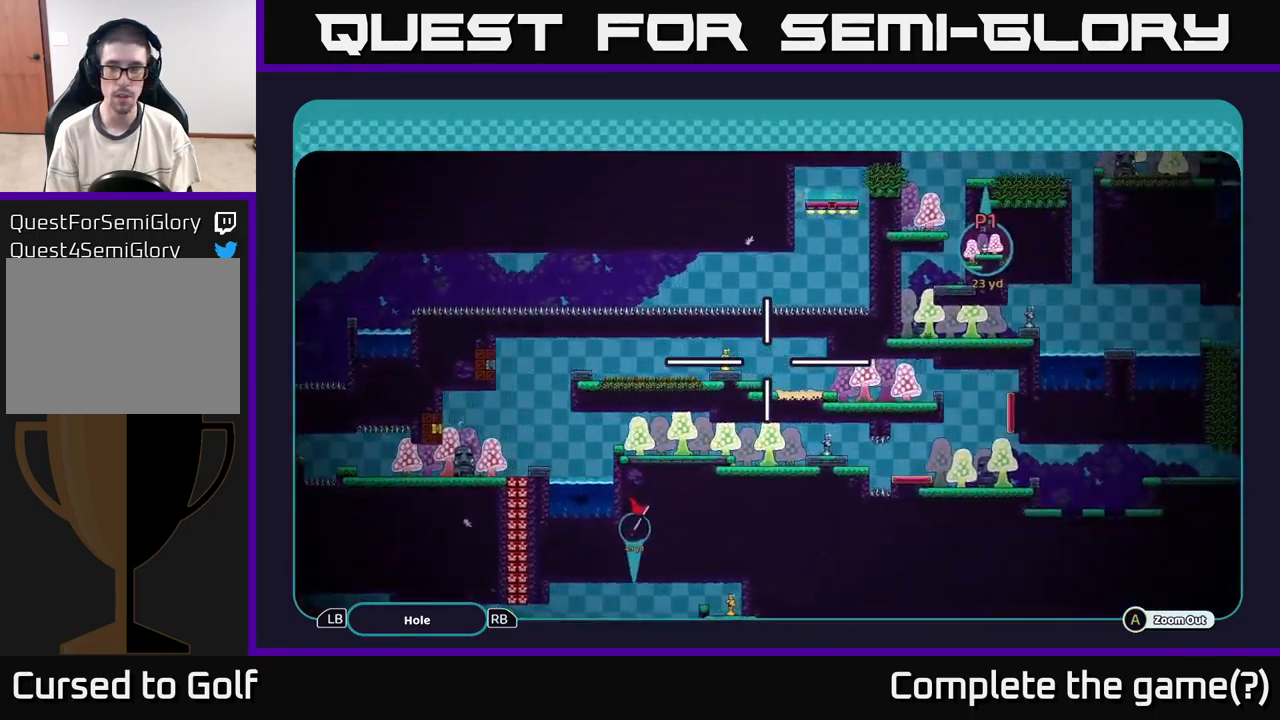
{"buttons": ["A"], "left_stick": "right", "right_stick": "center", "events": []}
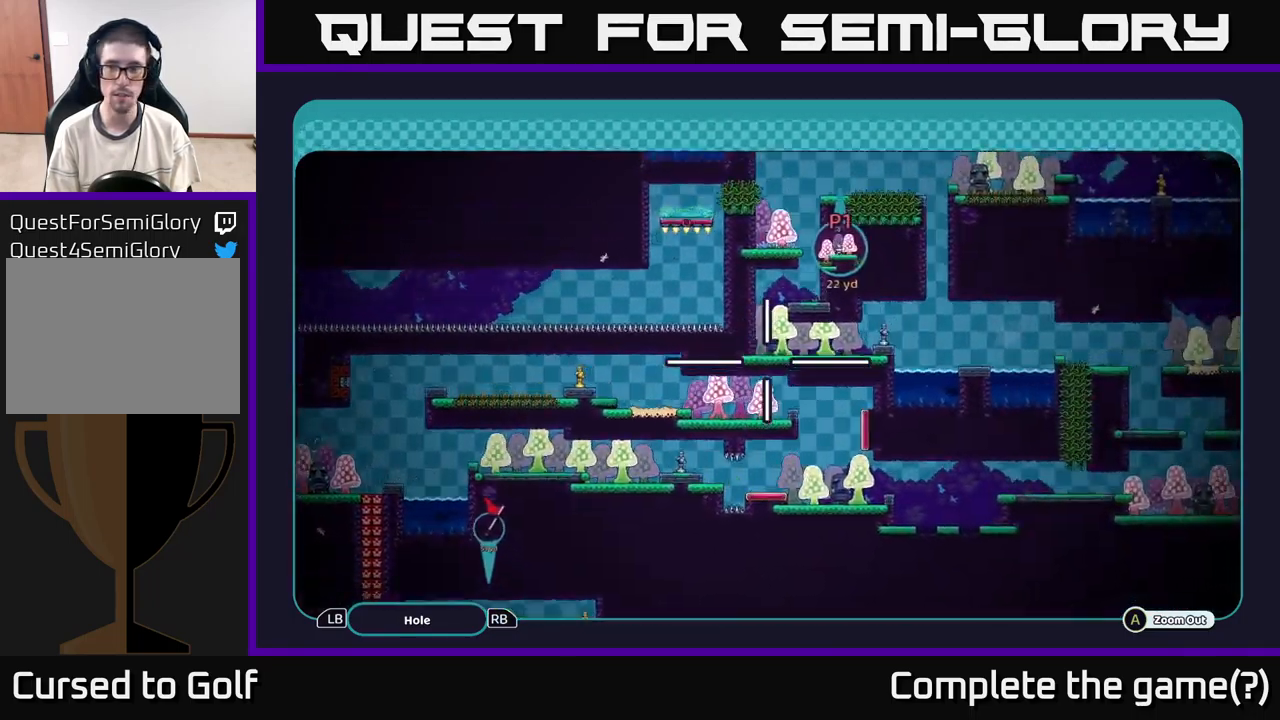
{"buttons": ["A"], "left_stick": "right", "right_stick": "center", "events": []}
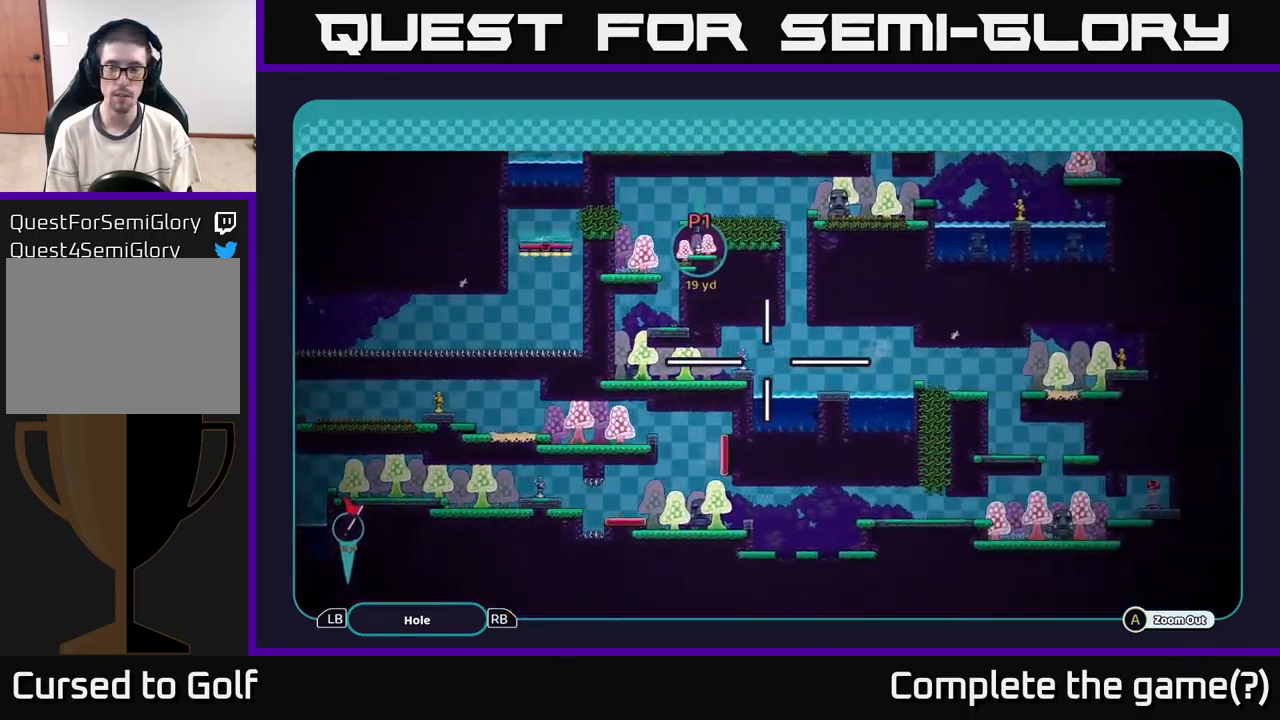
{"buttons": ["A"], "left_stick": "right", "right_stick": "center", "events": []}
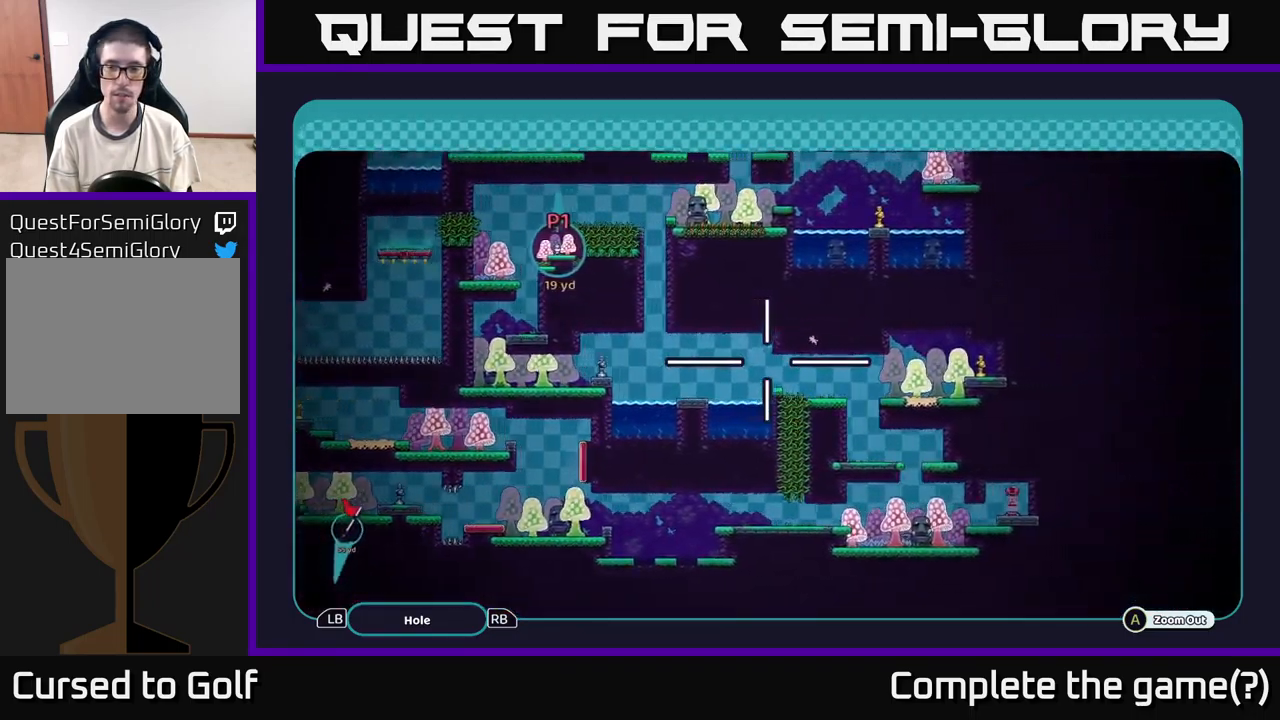
{"buttons": ["A"], "left_stick": "center", "right_stick": "center", "events": [[250, "left_stick", "down"], [400, "left_stick", "center"]]}
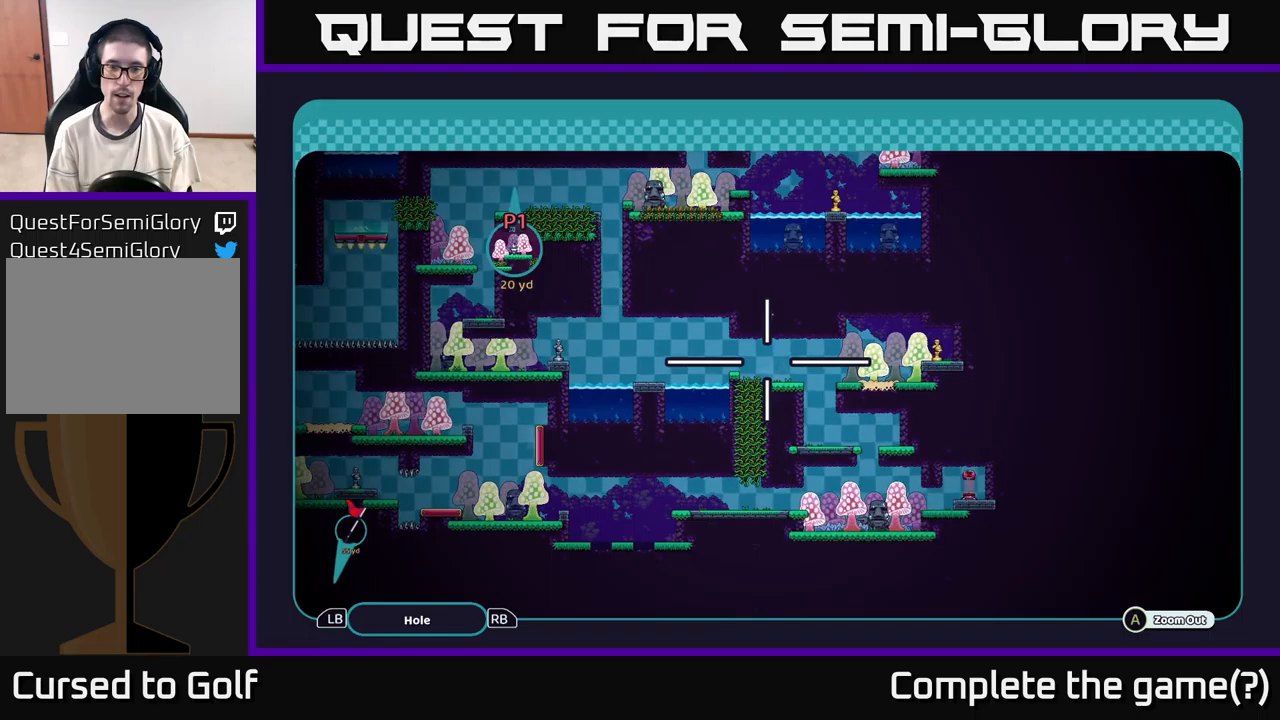
{"buttons": ["A"], "left_stick": "center", "right_stick": "center", "events": []}
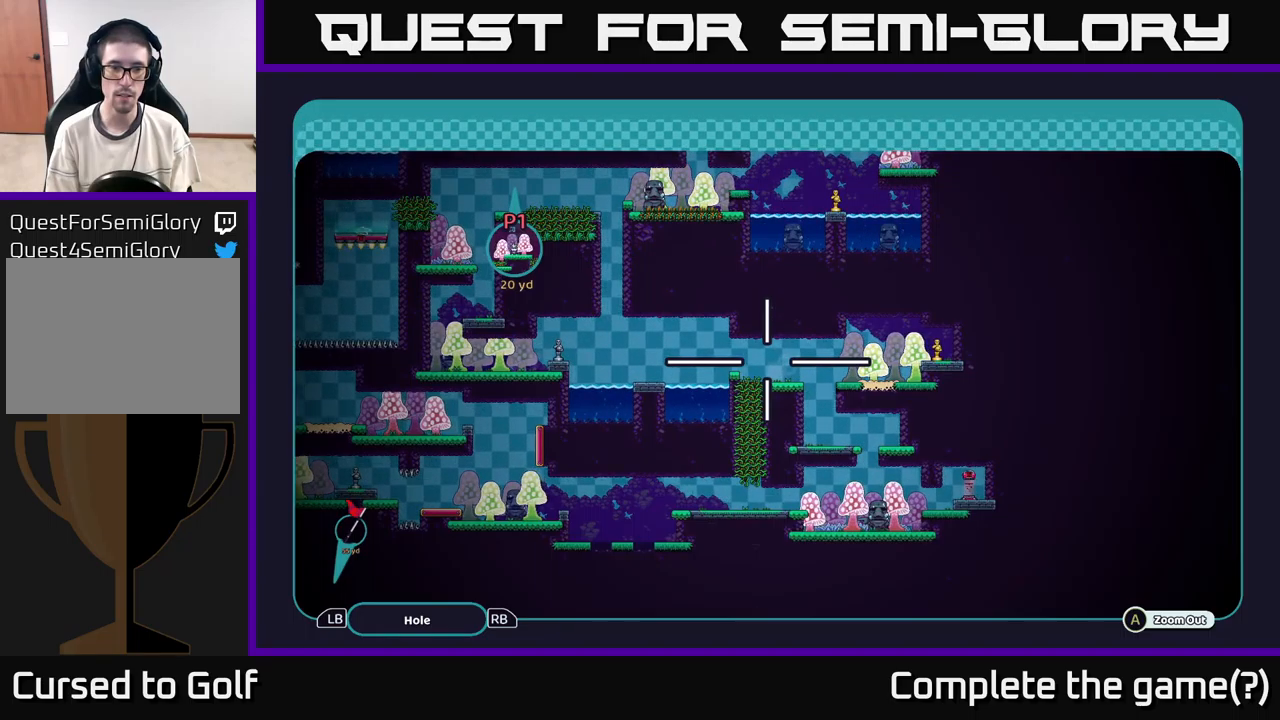
{"buttons": ["A"], "left_stick": "left", "right_stick": "center", "events": [[417, "left_stick", "left"]]}
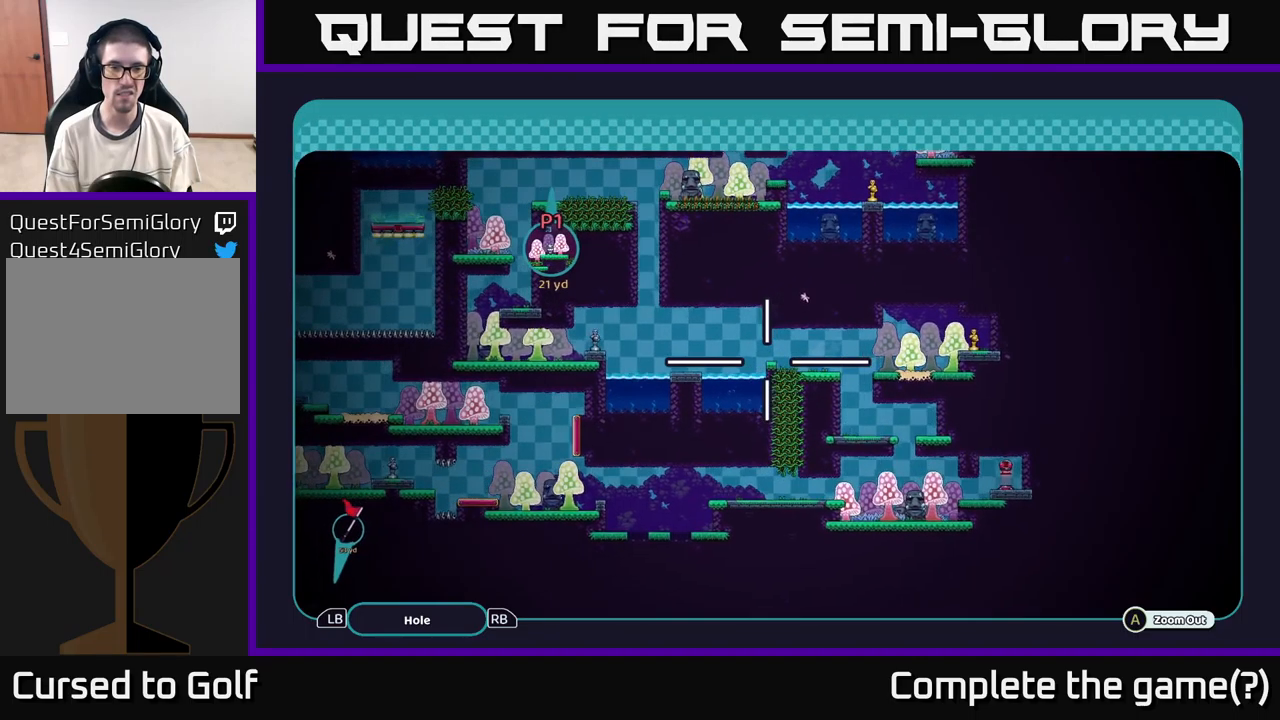
{"buttons": ["A"], "left_stick": "center", "right_stick": "center", "events": [[150, "left_stick", "up-left"], [300, "left_stick", "up"], [483, "left_stick", "center"]]}
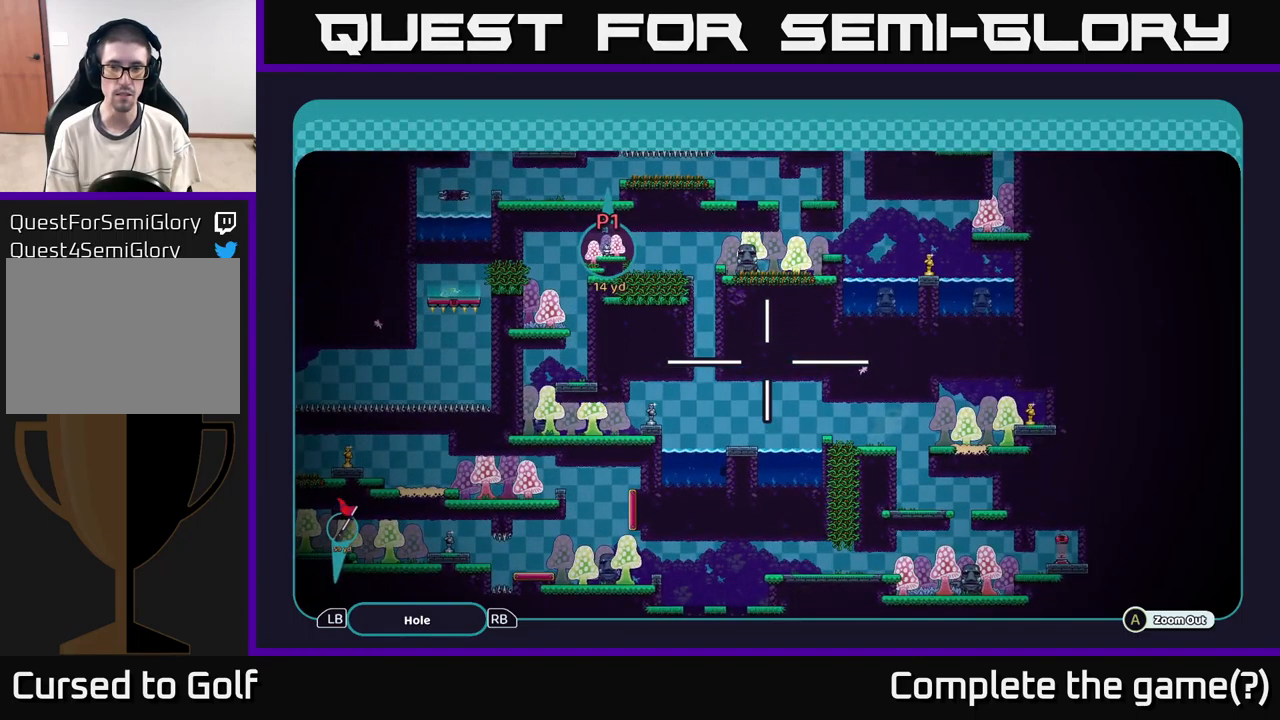
{"buttons": ["A"], "left_stick": "up", "right_stick": "center", "events": [[217, "left_stick", "up"]]}
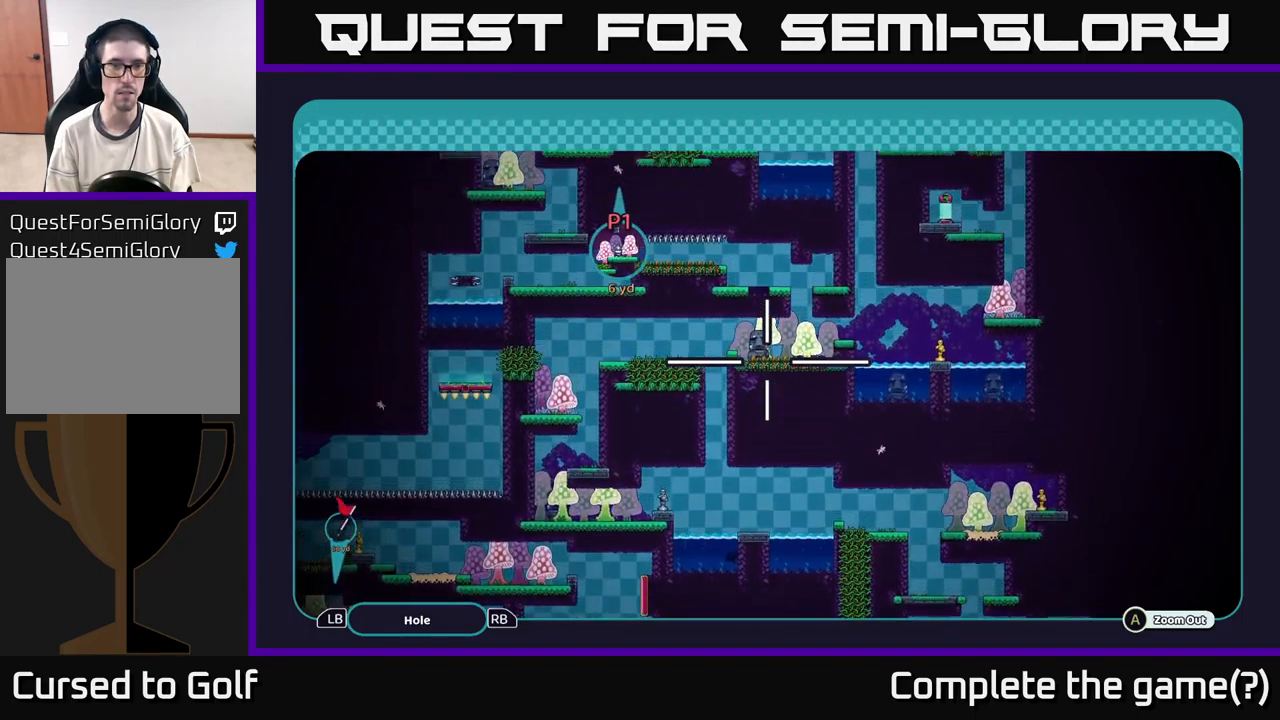
{"buttons": ["A"], "left_stick": "up-left", "right_stick": "center", "events": [[400, "left_stick", "up-left"]]}
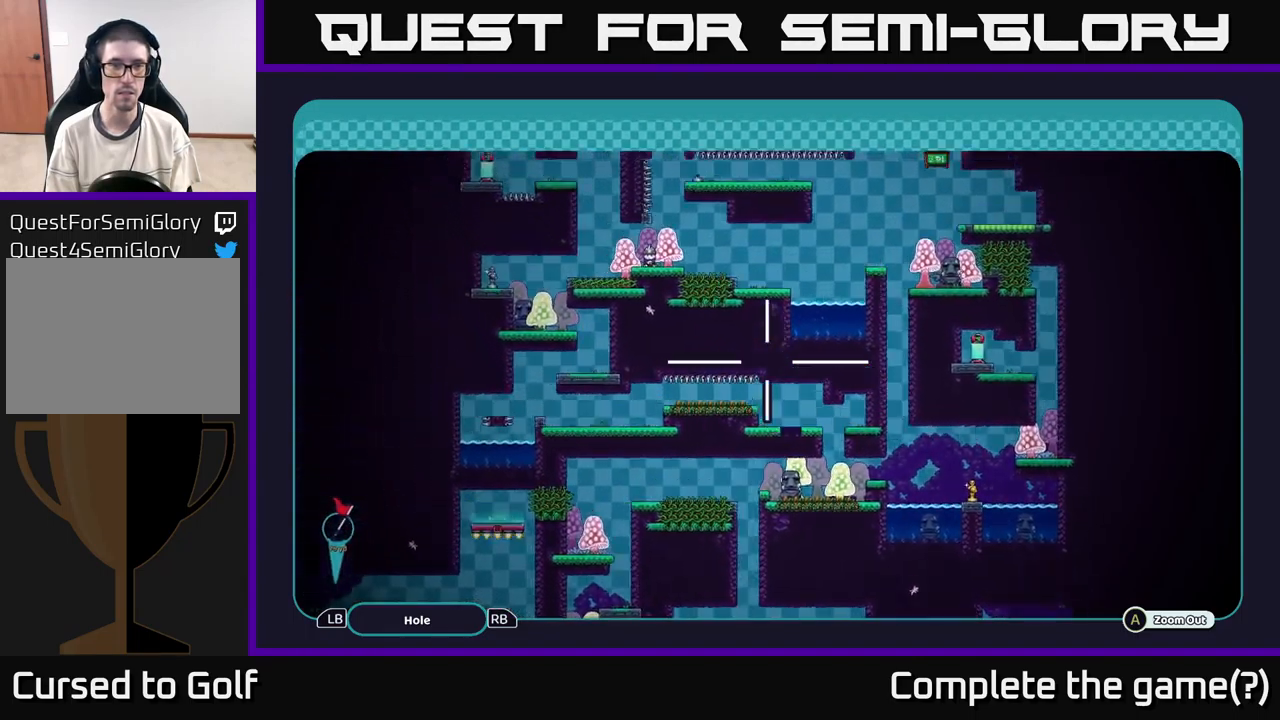
{"buttons": ["A"], "left_stick": "center", "right_stick": "center", "events": [[333, "left_stick", "center"]]}
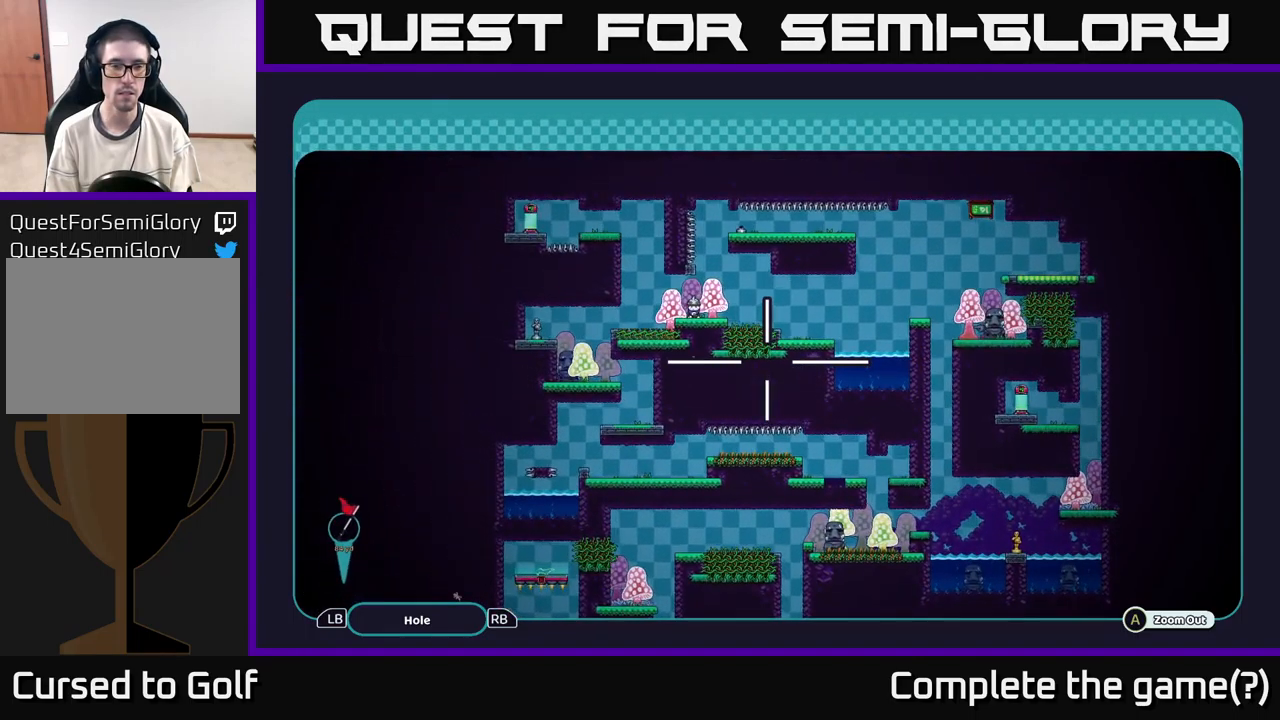
{"buttons": ["A"], "left_stick": "center", "right_stick": "center", "events": []}
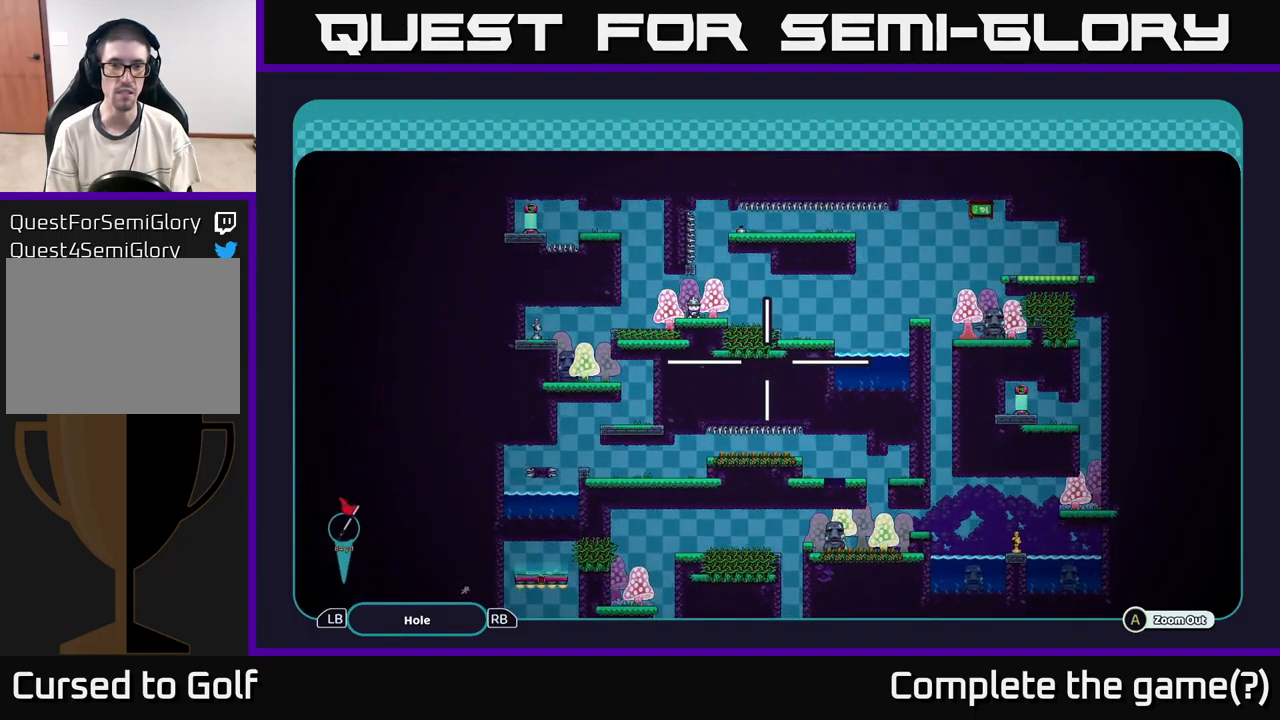
{"buttons": ["A"], "left_stick": "down", "right_stick": "center", "events": [[183, "left_stick", "down"]]}
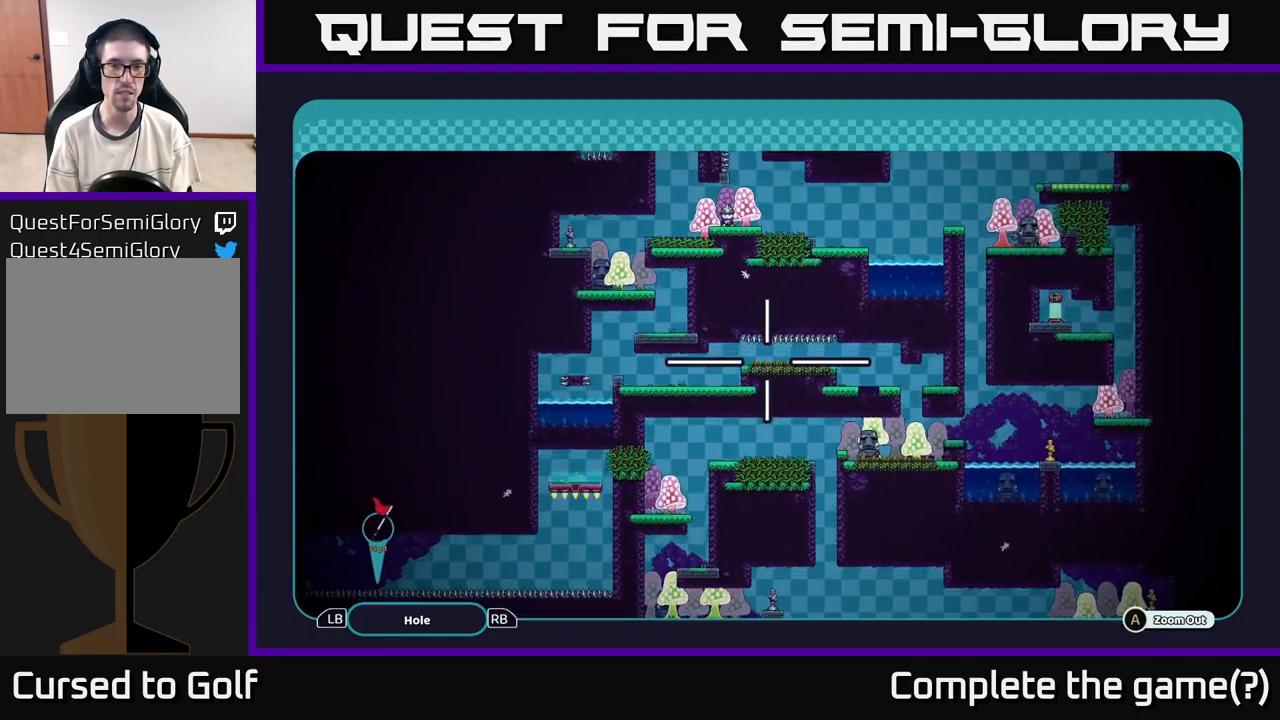
{"buttons": ["A"], "left_stick": "center", "right_stick": "center", "events": [[267, "left_stick", "center"]]}
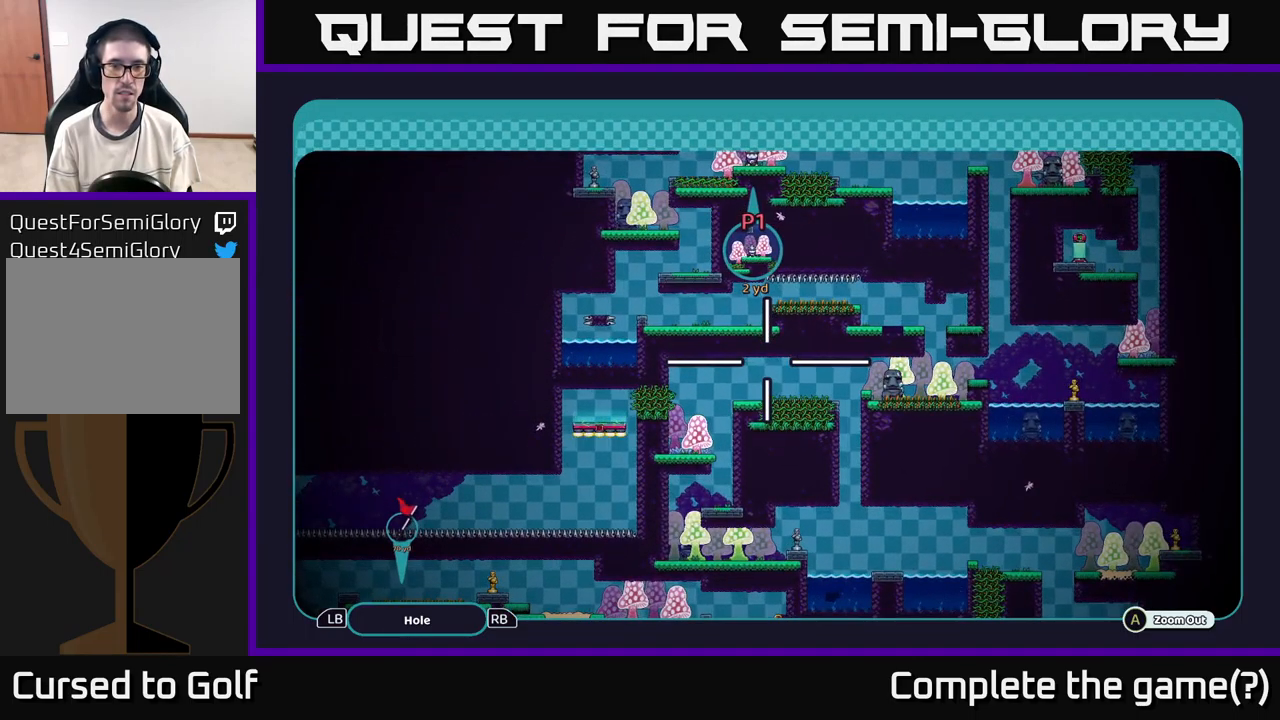
{"buttons": ["A"], "left_stick": "center", "right_stick": "center", "events": []}
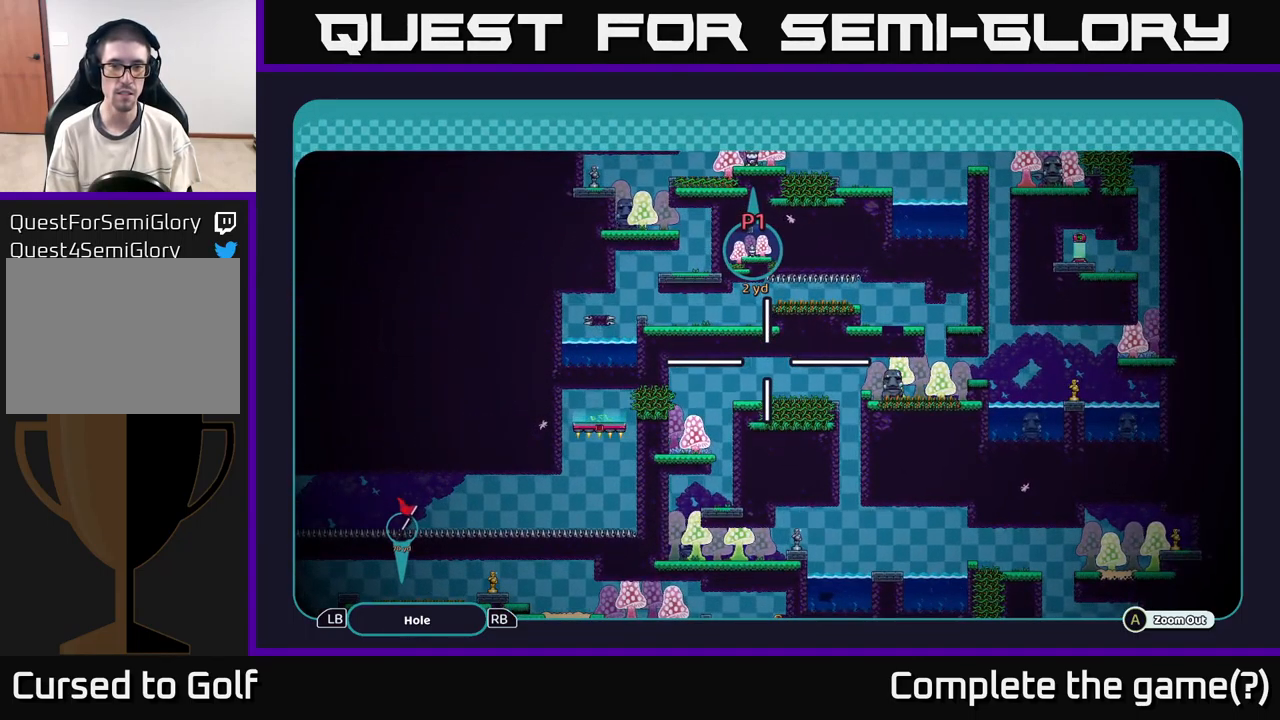
{"buttons": ["B"], "left_stick": "center", "right_stick": "center", "events": [[67, "A", "up"], [184, "B", "down"], [250, "B", "up"], [334, "B", "down"], [384, "B", "up"], [467, "B", "down"]]}
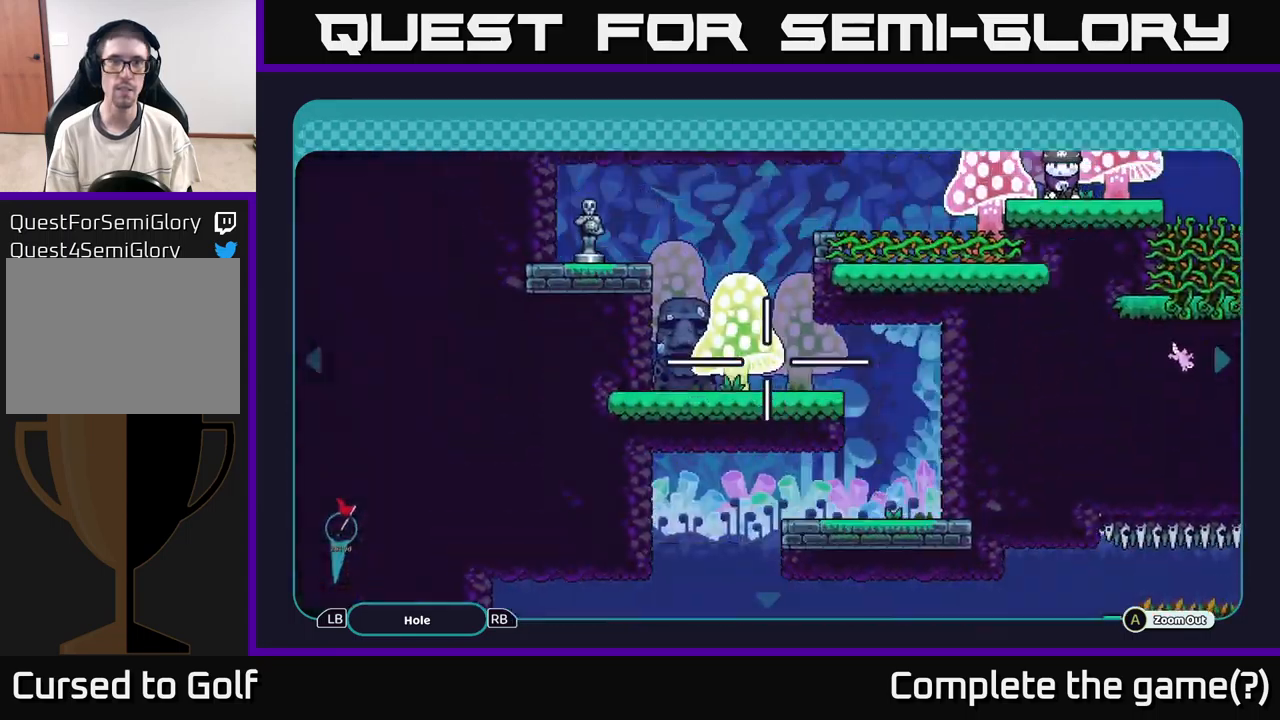
{"buttons": [], "left_stick": "center", "right_stick": "center", "events": [[50, "B", "up"], [317, "right_stick", "left"], [500, "right_stick", "center"]]}
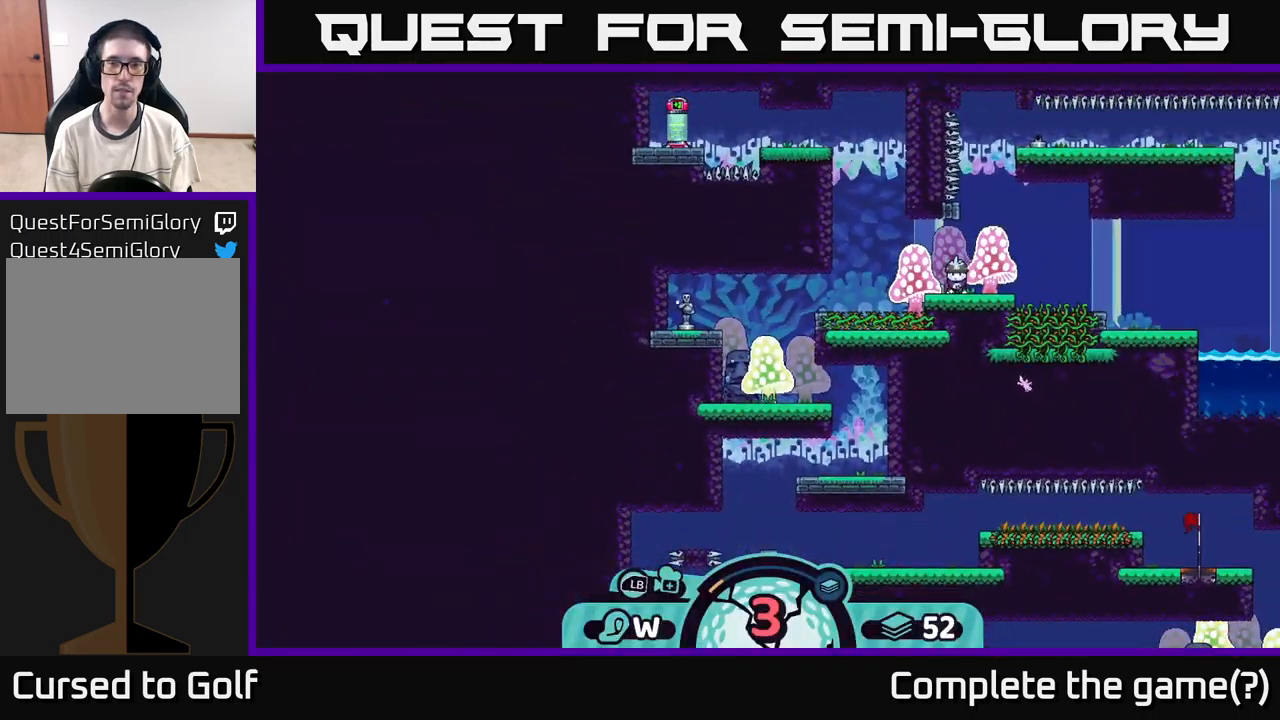
{"buttons": ["R2"], "left_stick": "center", "right_stick": "center", "events": [[200, "R2", "down"]]}
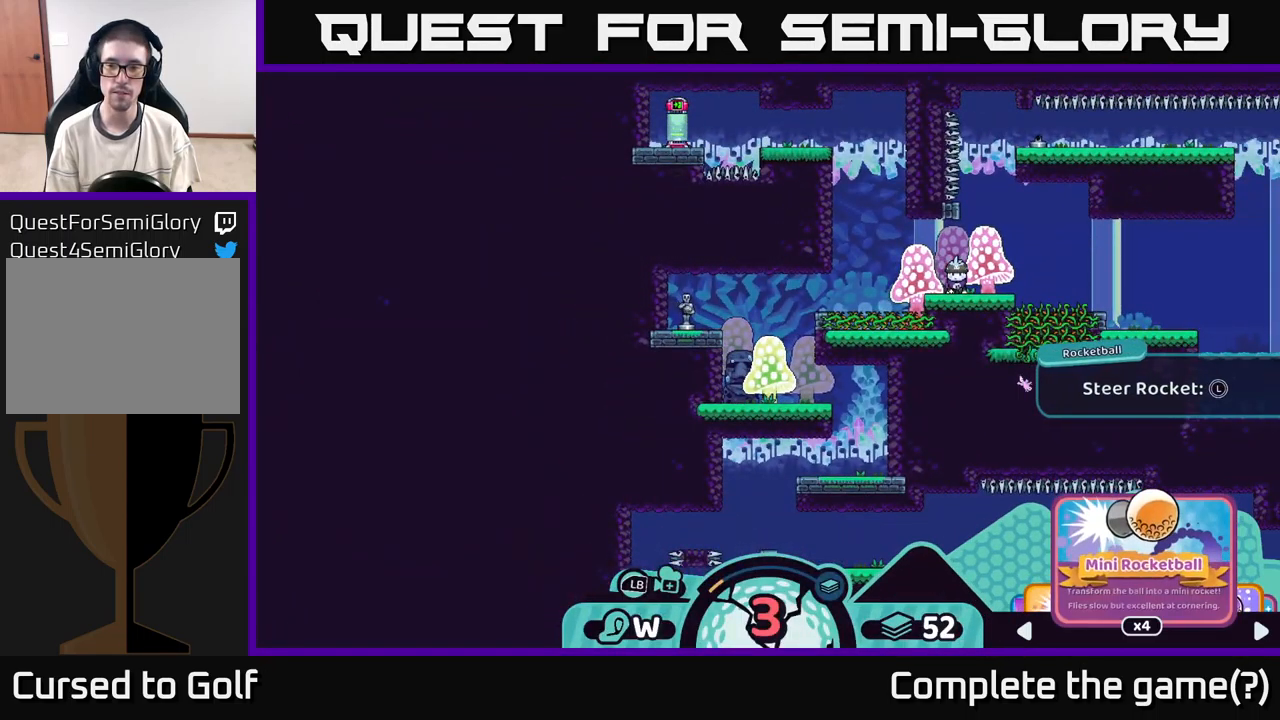
{"buttons": ["A", "R2"], "left_stick": "center", "right_stick": "center", "events": [[467, "A", "down"]]}
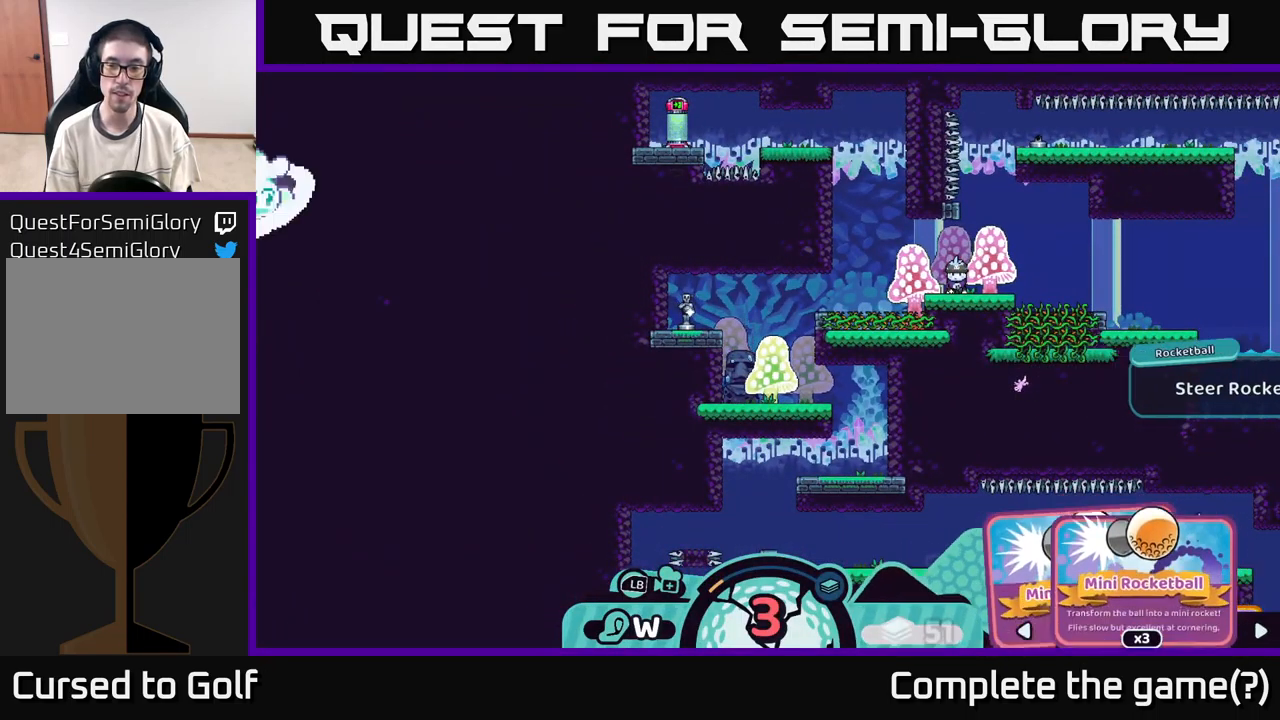
{"buttons": [], "left_stick": "center", "right_stick": "center", "events": [[67, "A", "up"], [367, "R2", "up"]]}
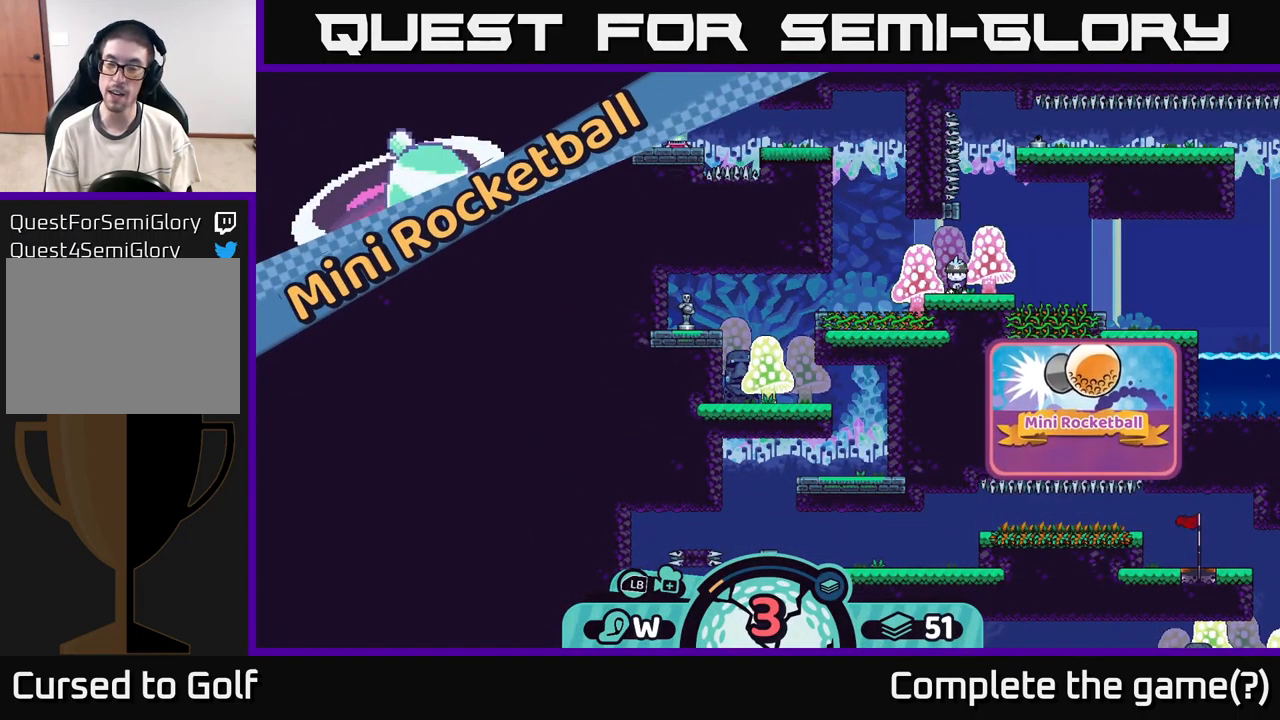
{"buttons": [], "left_stick": "center", "right_stick": "center", "events": []}
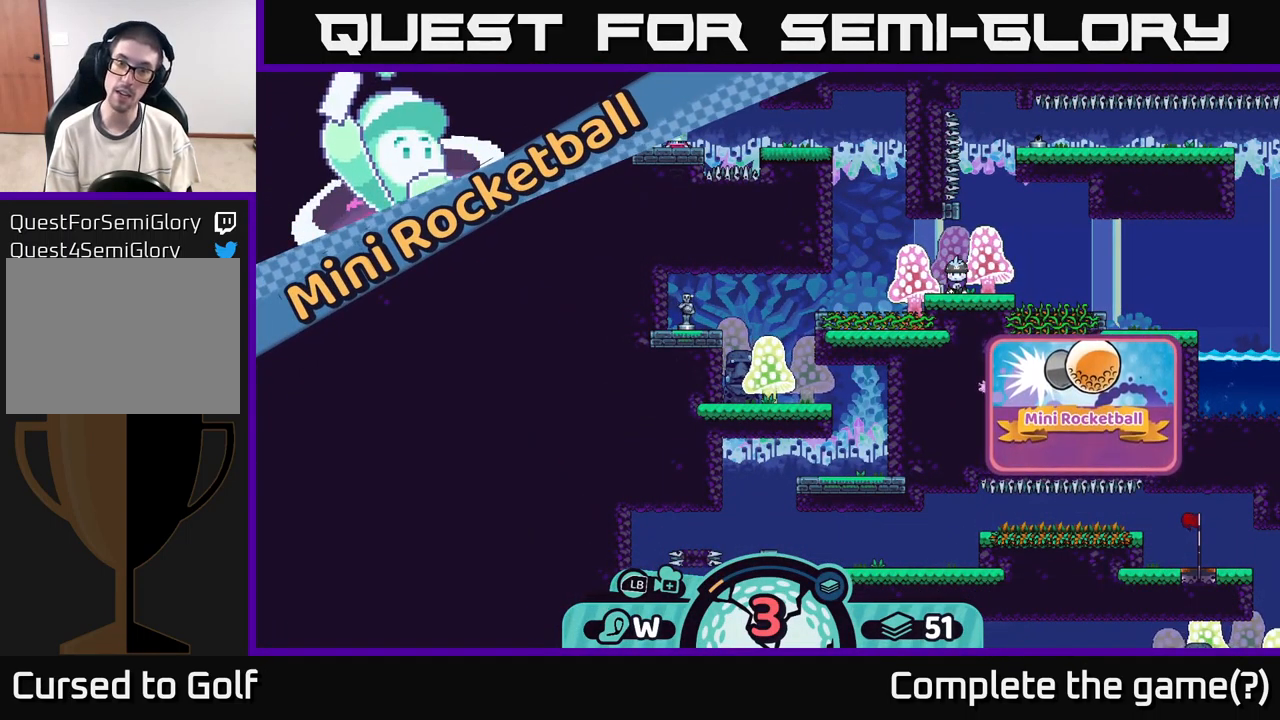
{"buttons": [], "left_stick": "center", "right_stick": "center", "events": []}
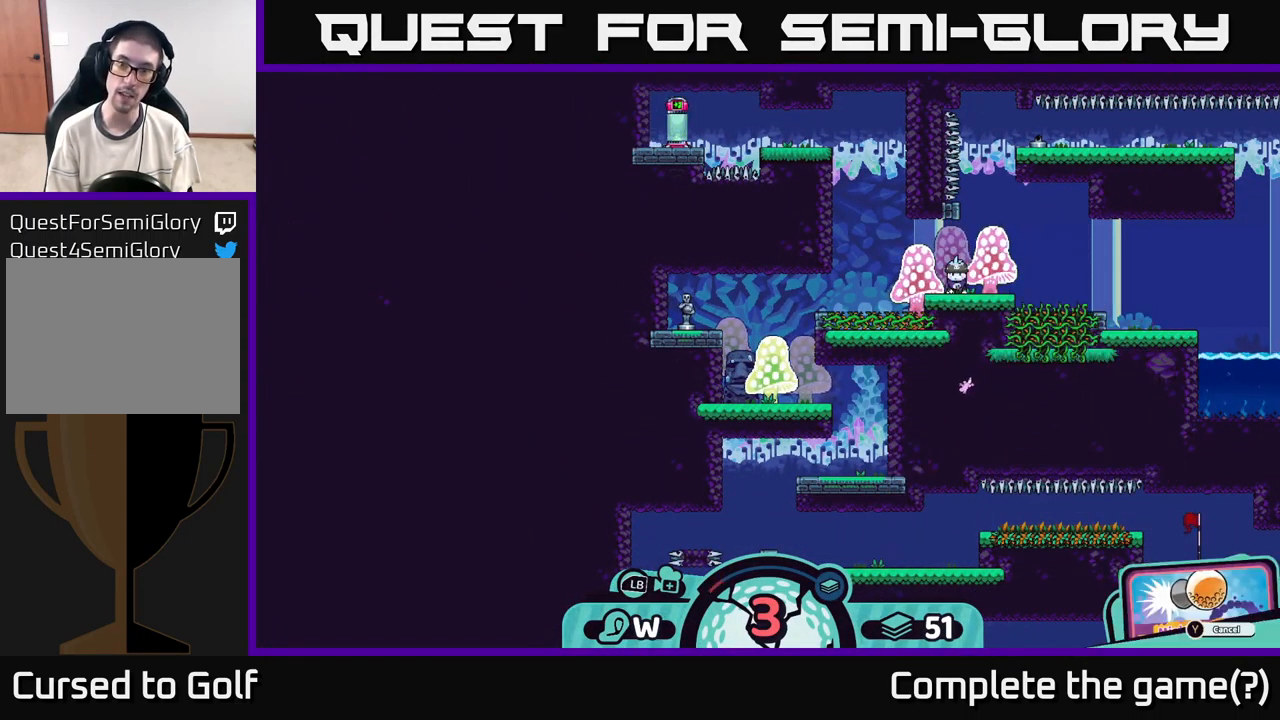
{"buttons": [], "left_stick": "center", "right_stick": "center", "events": [[34, "right_stick", "up-left"], [400, "right_stick", "center"]]}
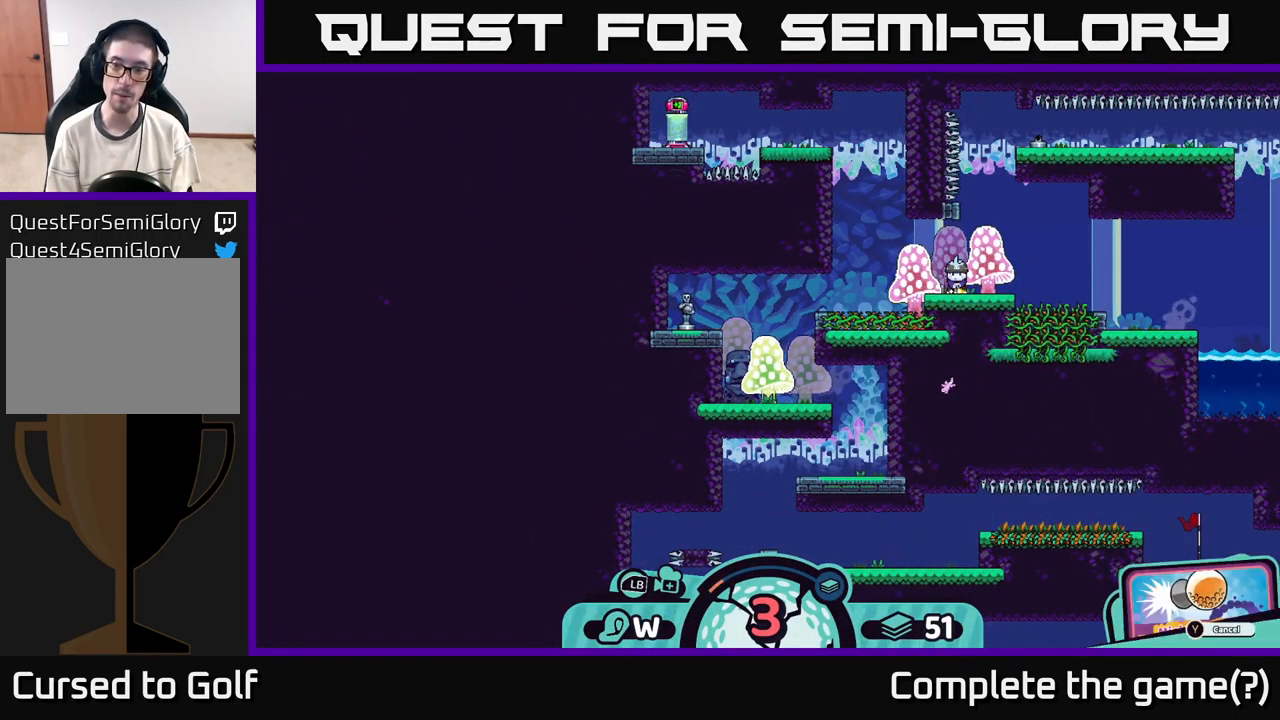
{"buttons": [], "left_stick": "center", "right_stick": "center", "events": []}
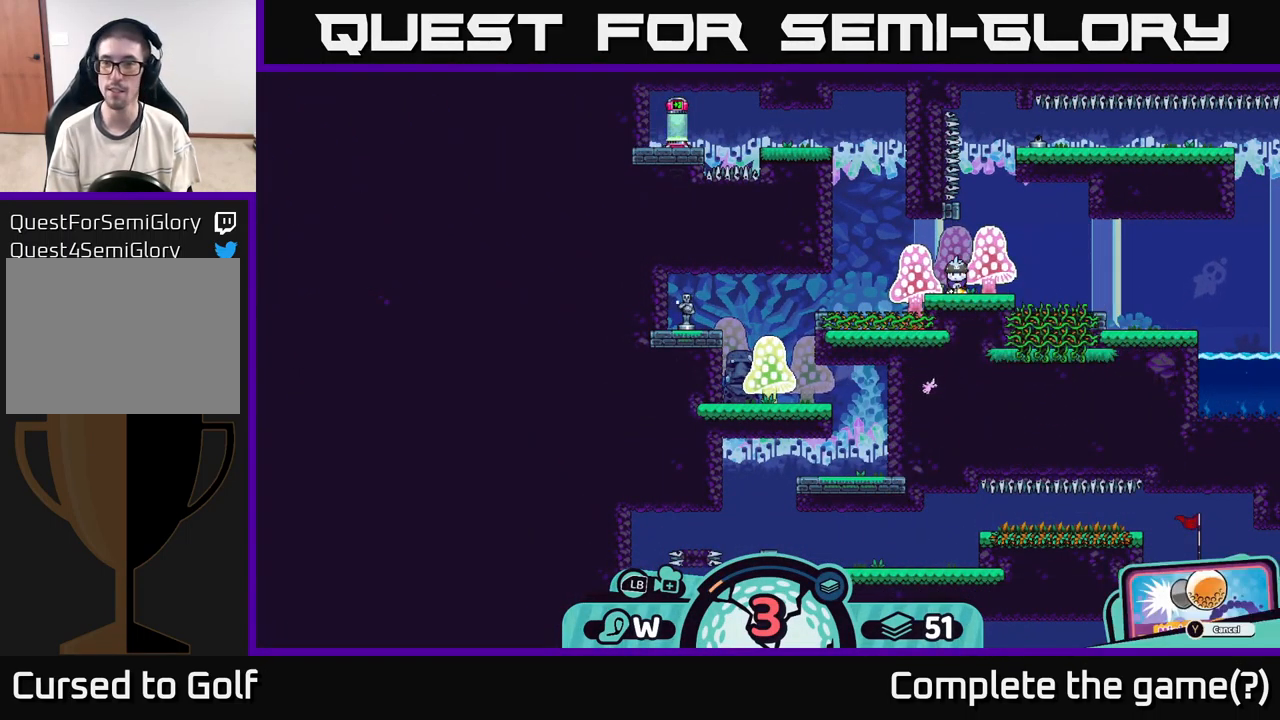
{"buttons": [], "left_stick": "center", "right_stick": "center", "events": [[50, "left_stick", "up-left"], [184, "left_stick", "center"]]}
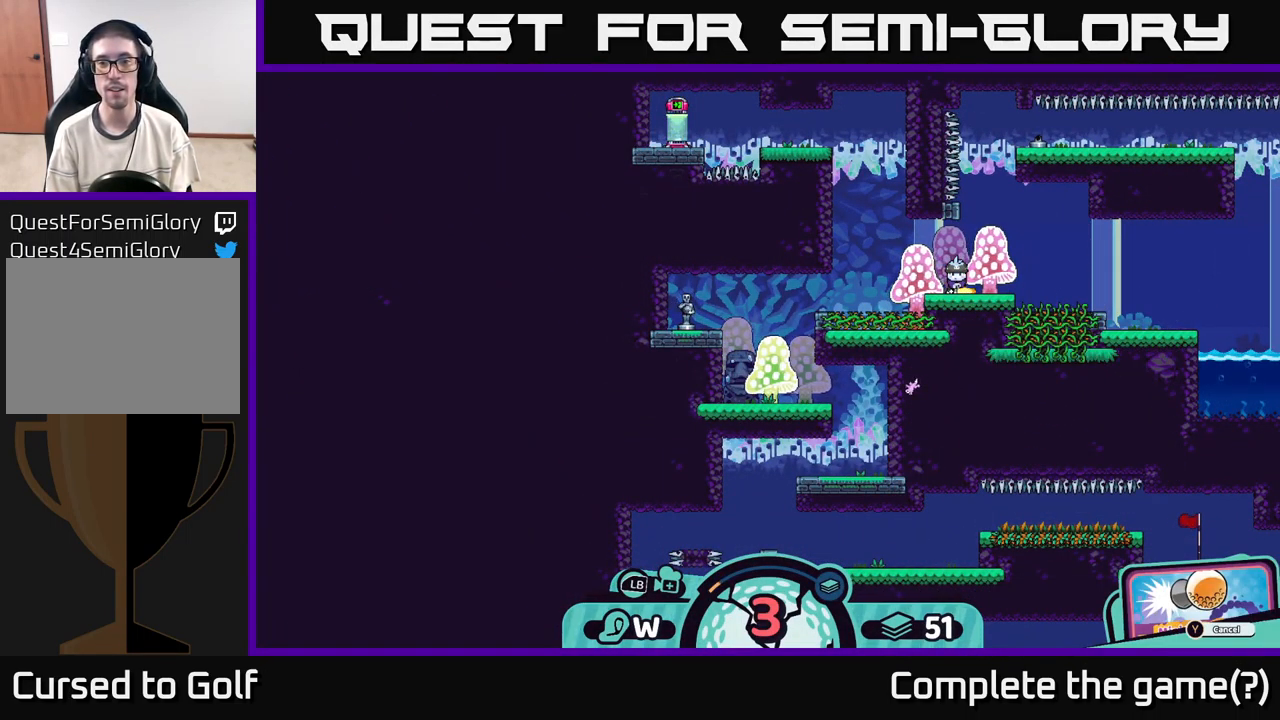
{"buttons": [], "left_stick": "center", "right_stick": "center", "events": [[183, "left_stick", "left"], [400, "A", "down"], [400, "left_stick", "center"], [466, "A", "up"]]}
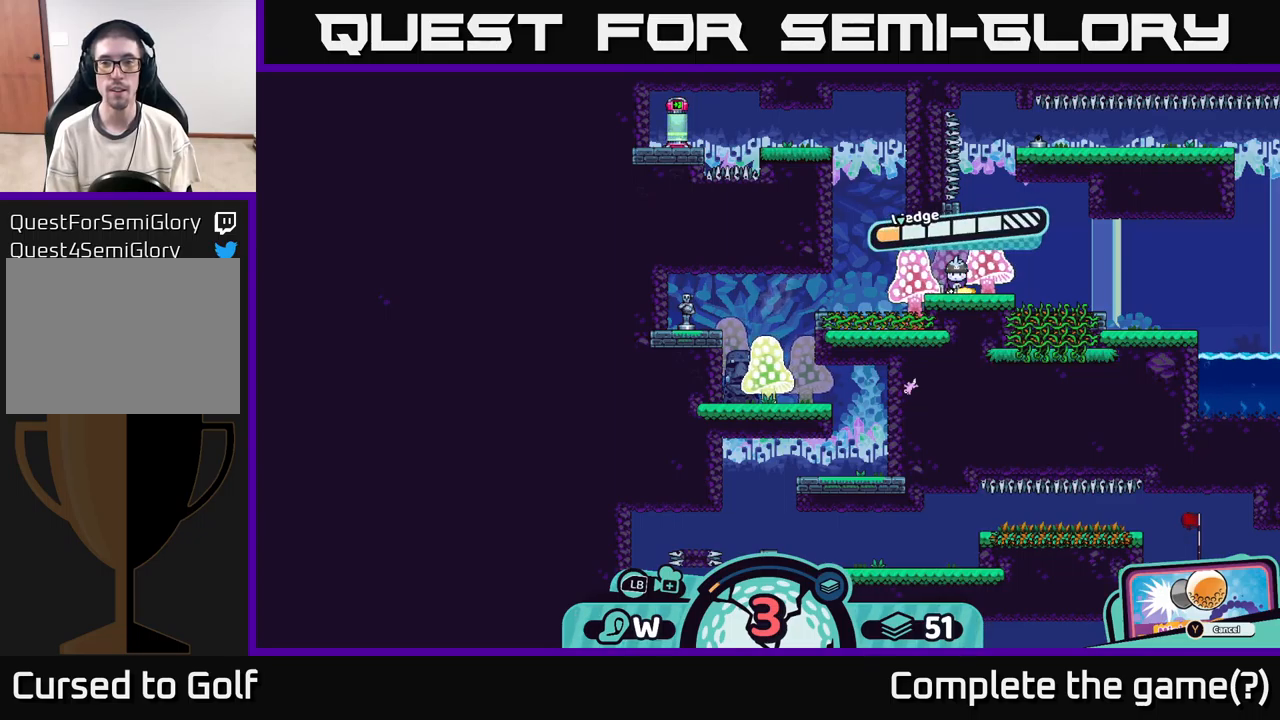
{"buttons": [], "left_stick": "center", "right_stick": "center", "events": []}